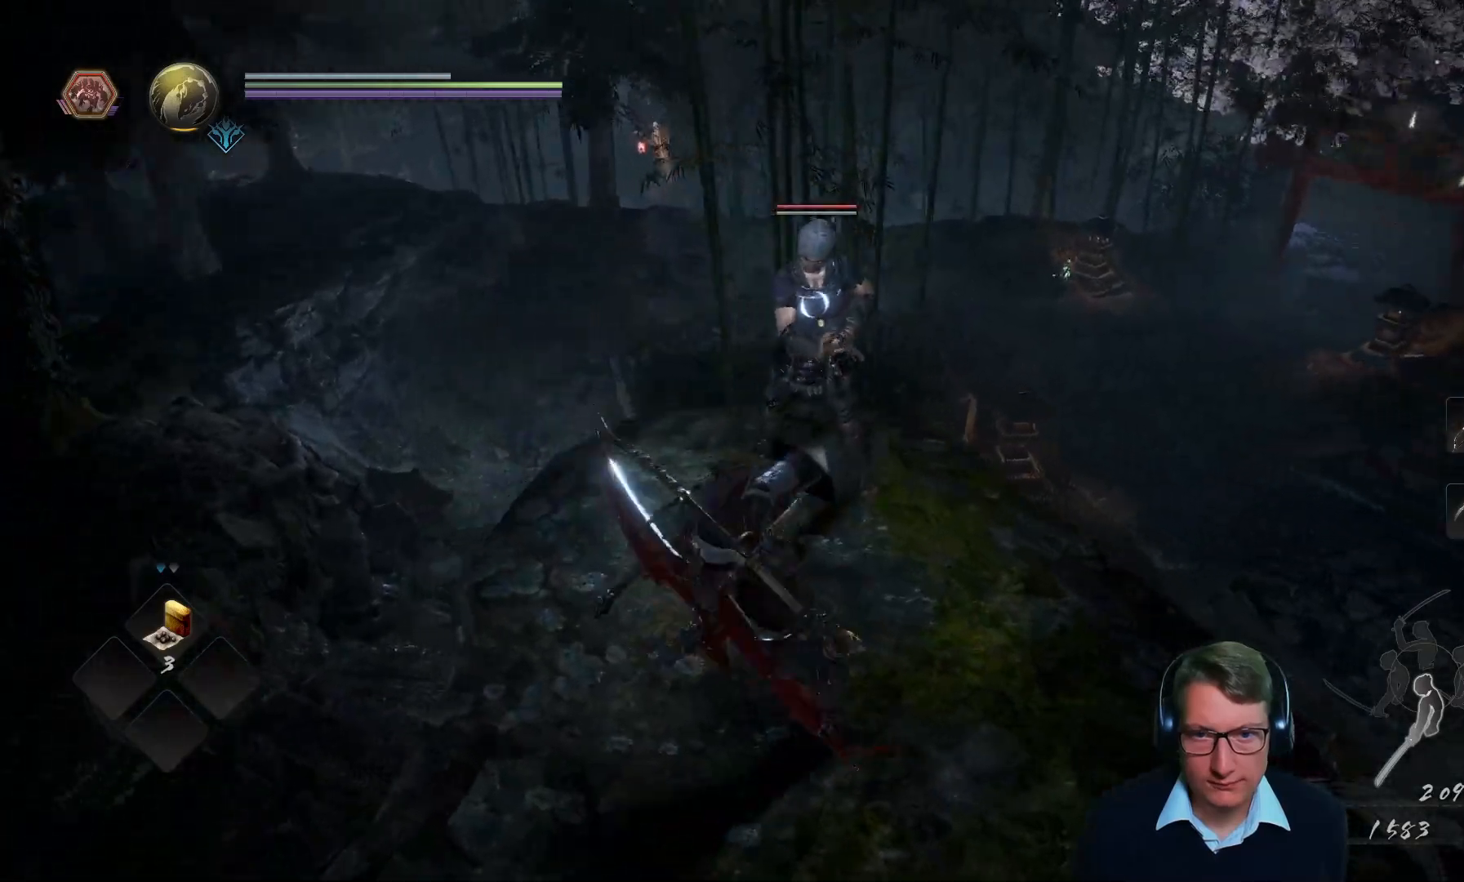
Gameplay with a controller (Xbox layout); each line is a JSON object with the inputs held at the frame after it. "events" lists button and stick changes between this image and that frame as [ms after this image, input, new state], when the widget could be followed in between.
{"buttons": [], "left_stick": "center", "right_stick": "center"}
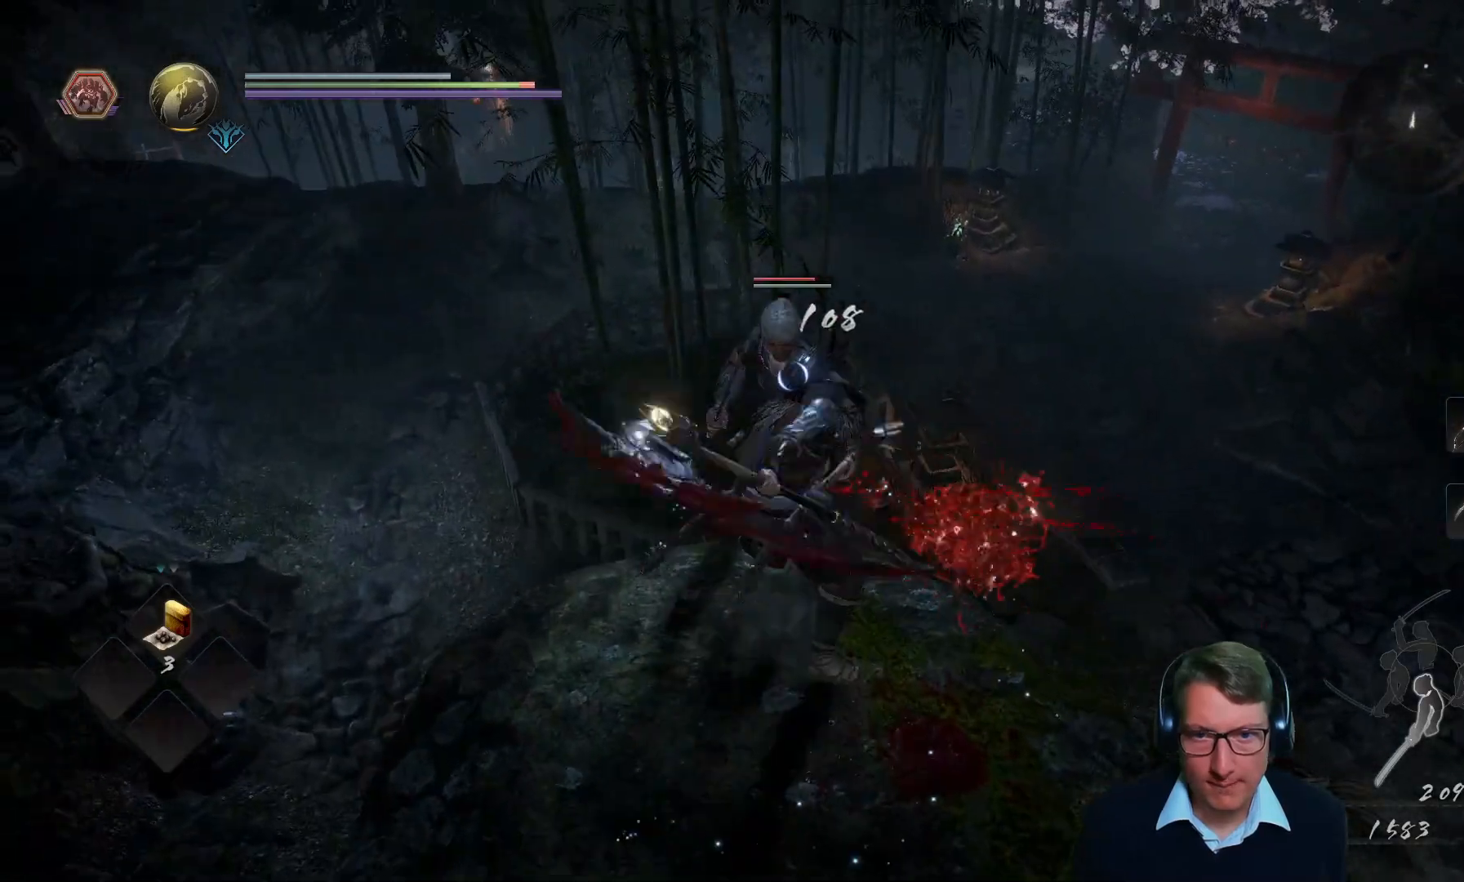
{"buttons": [], "left_stick": "center", "right_stick": "center"}
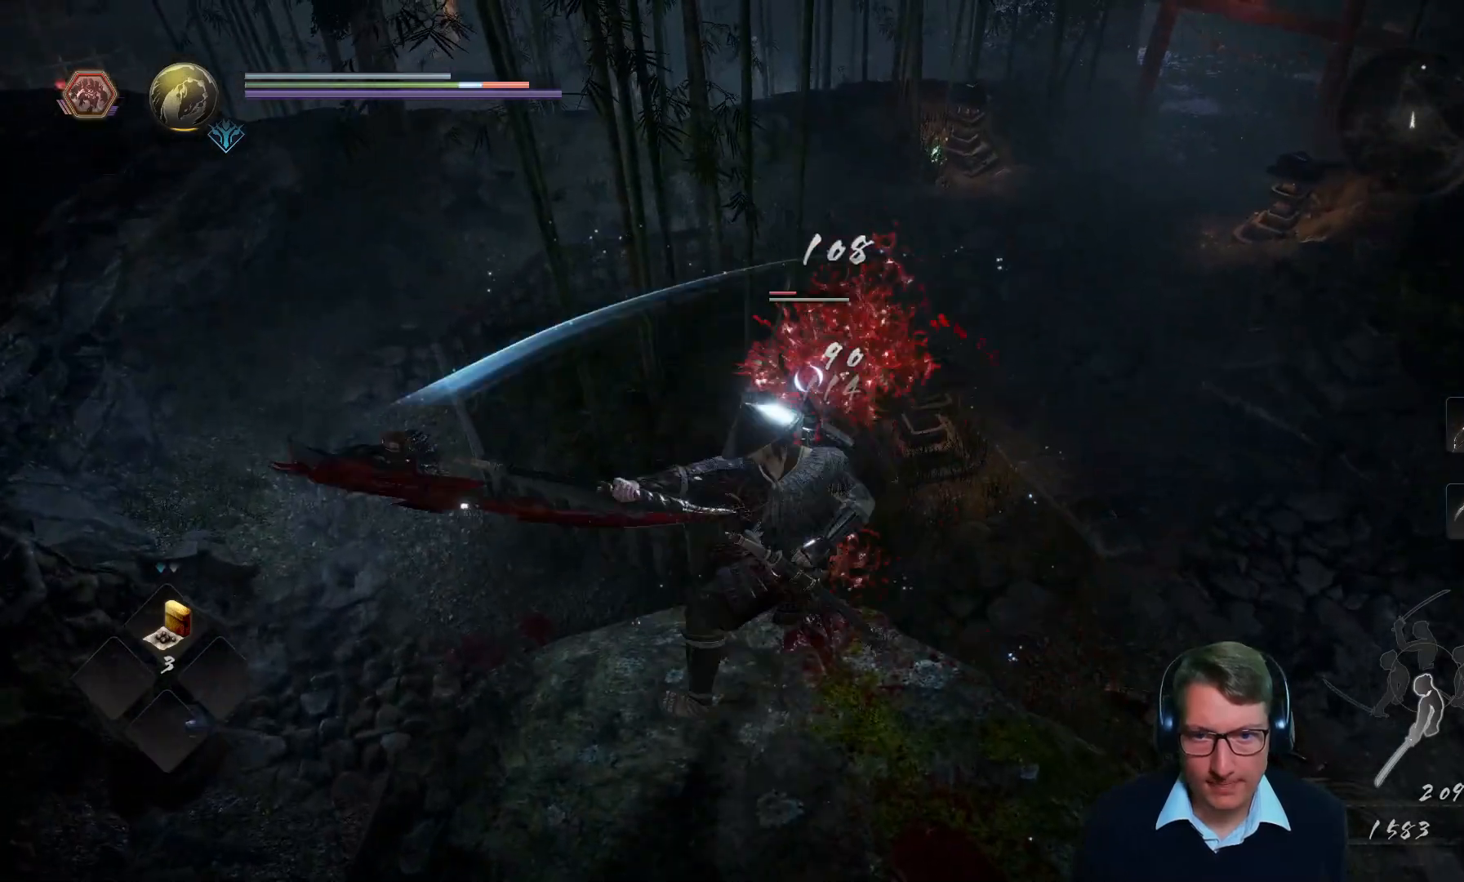
{"buttons": [], "left_stick": "center", "right_stick": "center", "events": [[67, "X", "down"], [217, "X", "up"], [284, "X", "down"], [417, "X", "up"]]}
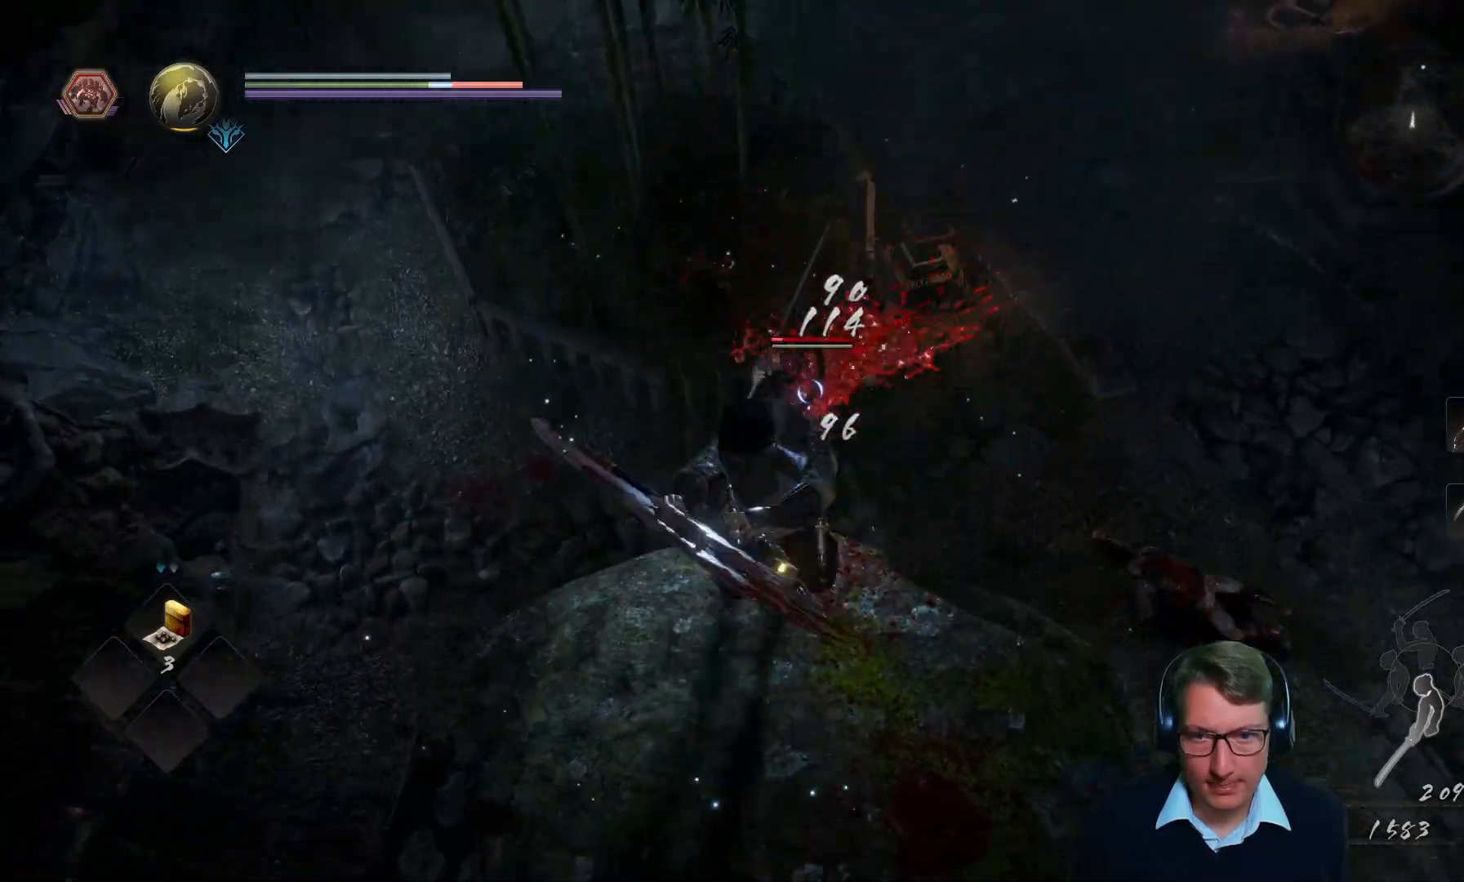
{"buttons": [], "left_stick": "center", "right_stick": "center", "events": []}